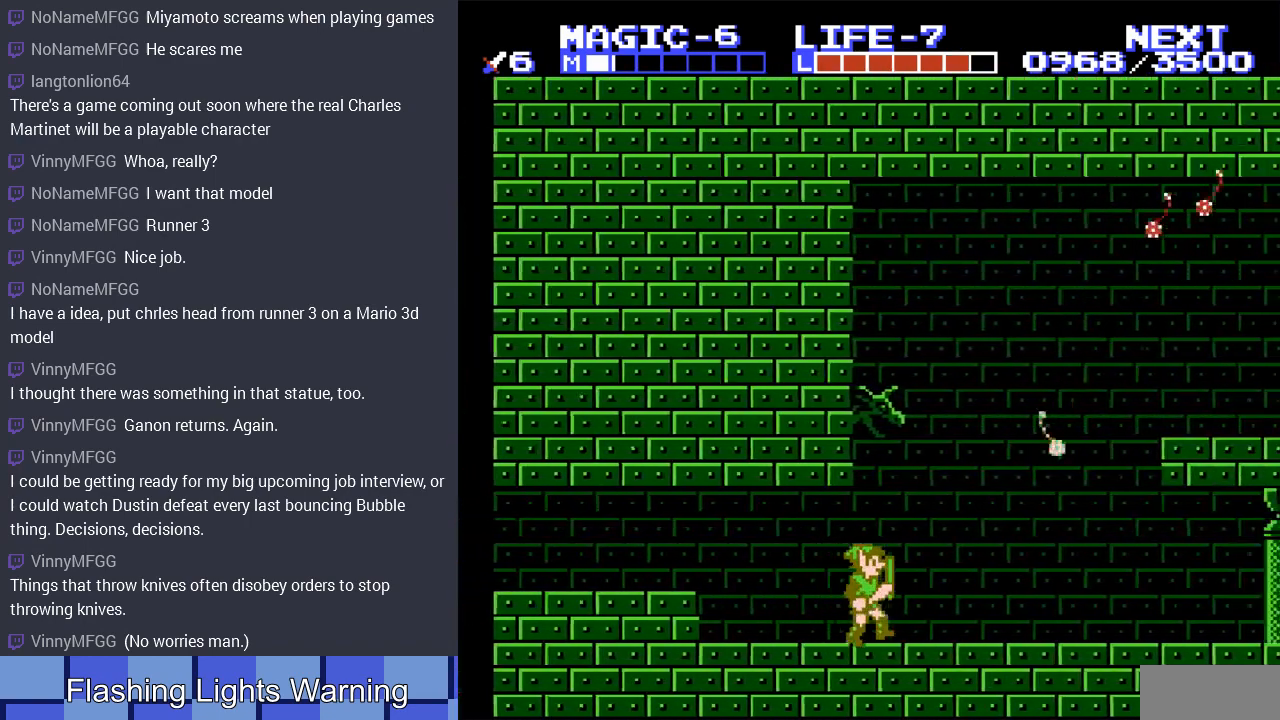
Gameplay with a controller (Nintendo layout); each line is a JSON object with the inputs held at the frame after it. "events" lists button and stick changes between this image and that frame as [ms after this image, input, new state], when the widget could be followed in between. Not read: L3 R3.
{"buttons": ["DPAD_LEFT"], "events": [[100, "DPAD_RIGHT", "up"], [267, "DPAD_LEFT", "down"]]}
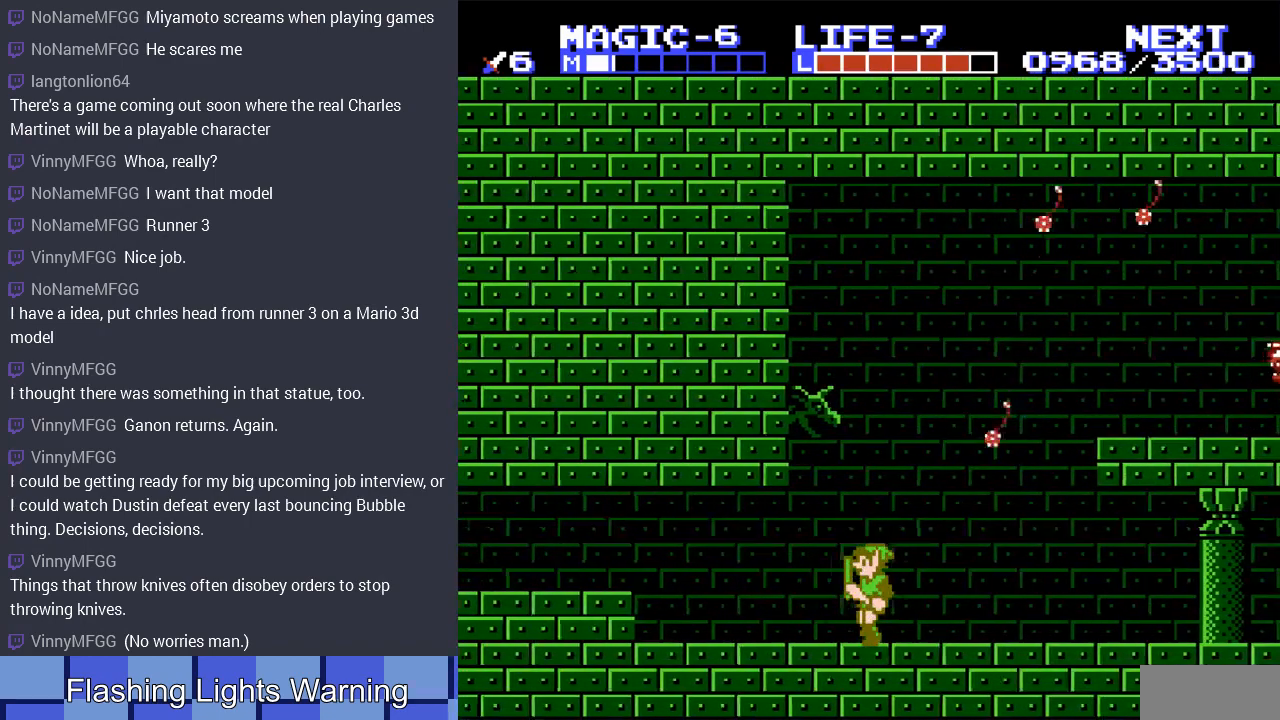
{"buttons": [], "events": [[133, "DPAD_LEFT", "up"], [233, "DPAD_RIGHT", "down"], [367, "DPAD_RIGHT", "up"]]}
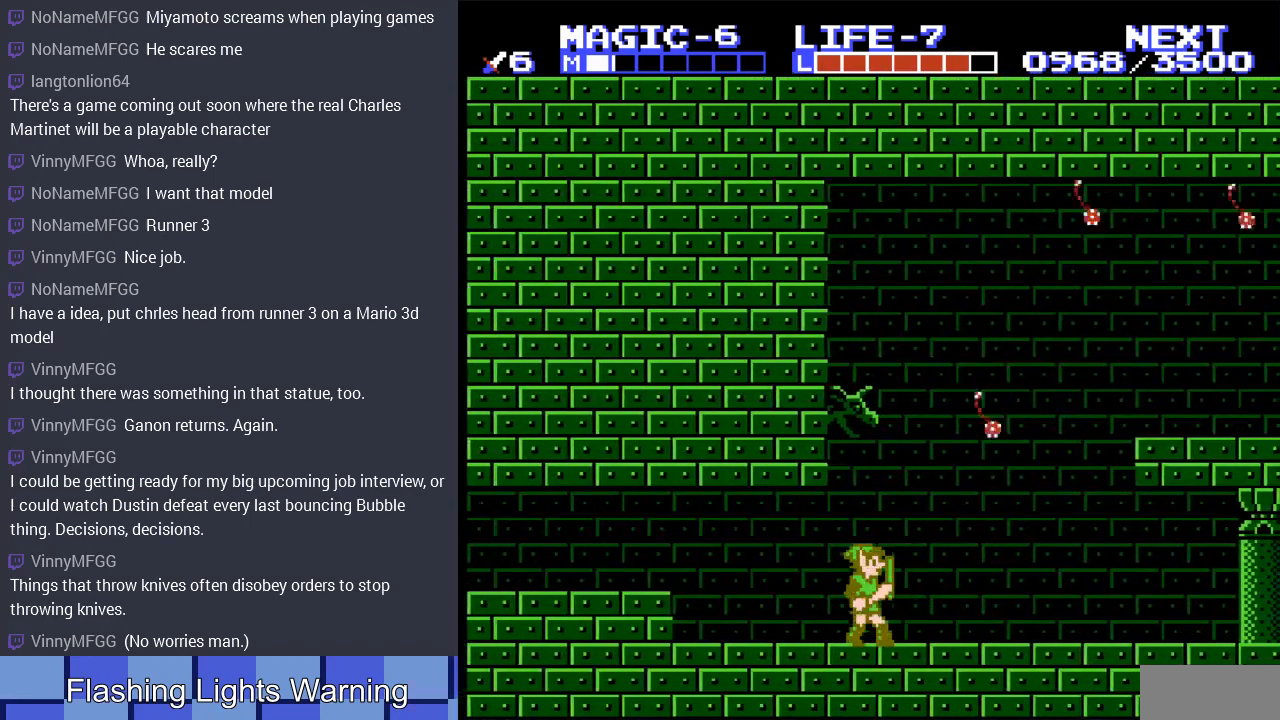
{"buttons": [], "events": [[133, "A", "down"], [200, "A", "up"]]}
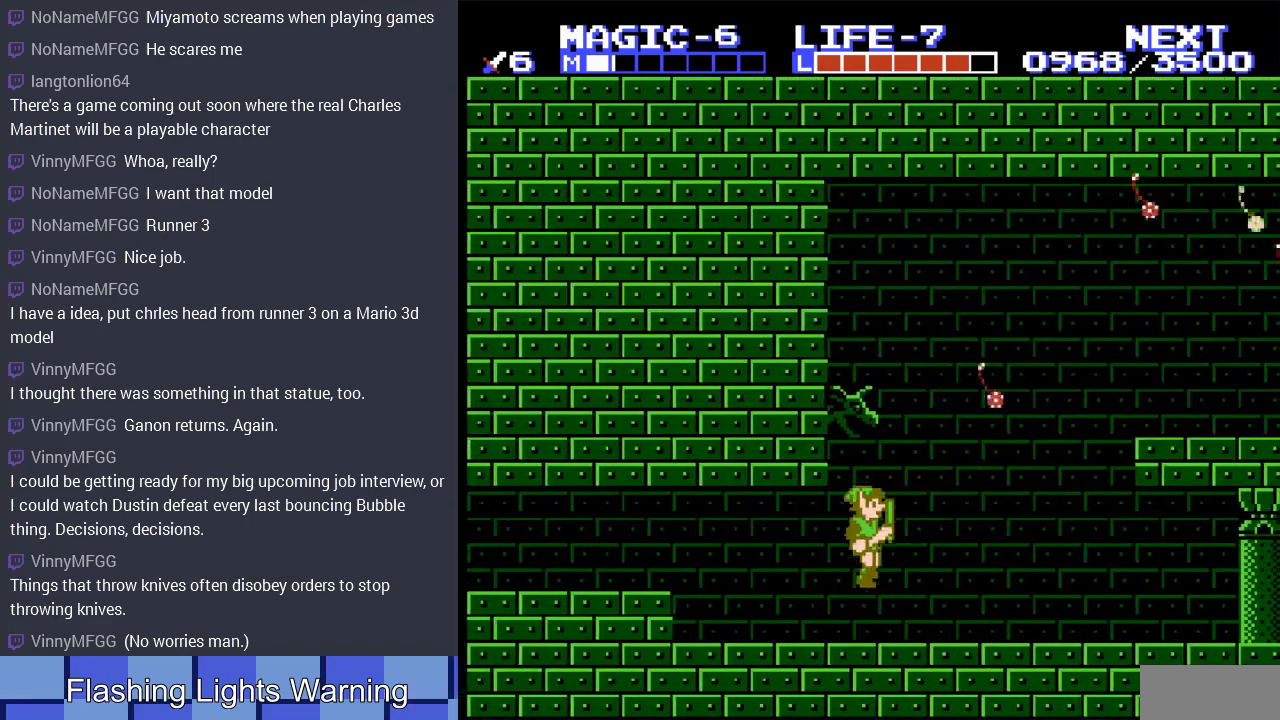
{"buttons": [], "events": [[200, "A", "down"], [267, "DPAD_RIGHT", "down"], [333, "A", "up"], [500, "DPAD_RIGHT", "up"]]}
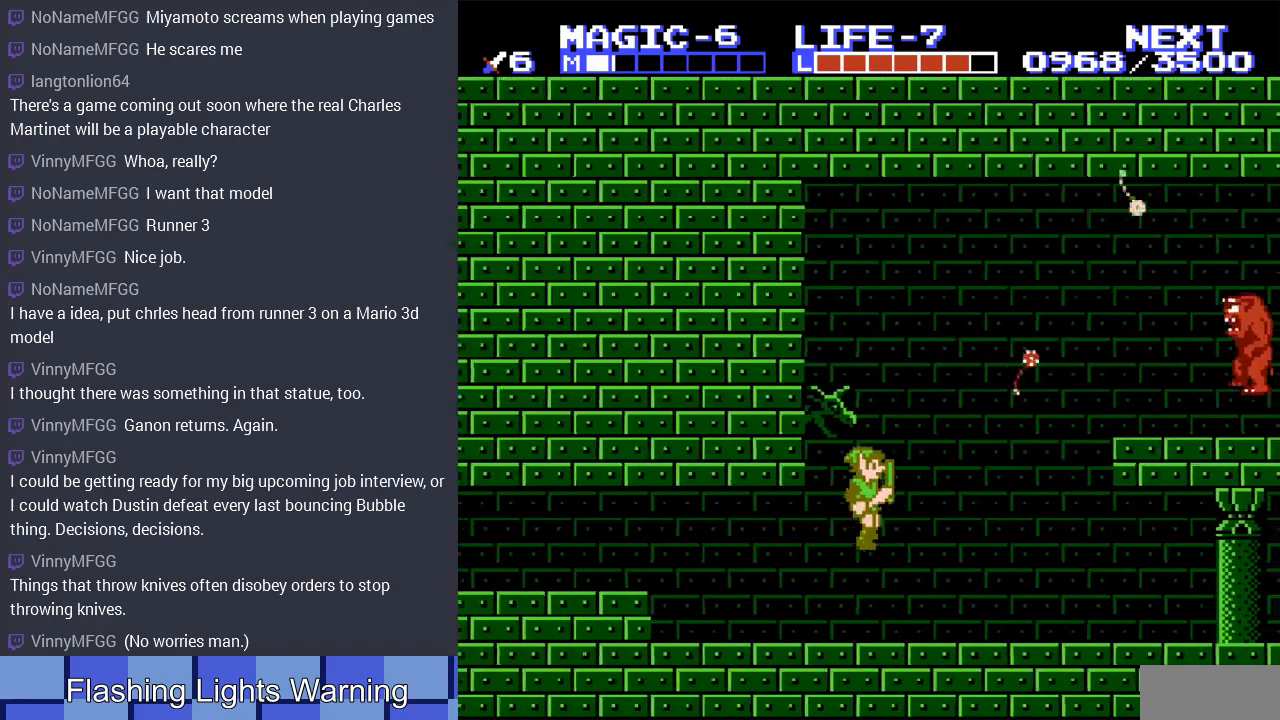
{"buttons": ["DPAD_RIGHT"], "events": [[33, "DPAD_LEFT", "down"], [400, "DPAD_LEFT", "up"], [467, "DPAD_RIGHT", "down"]]}
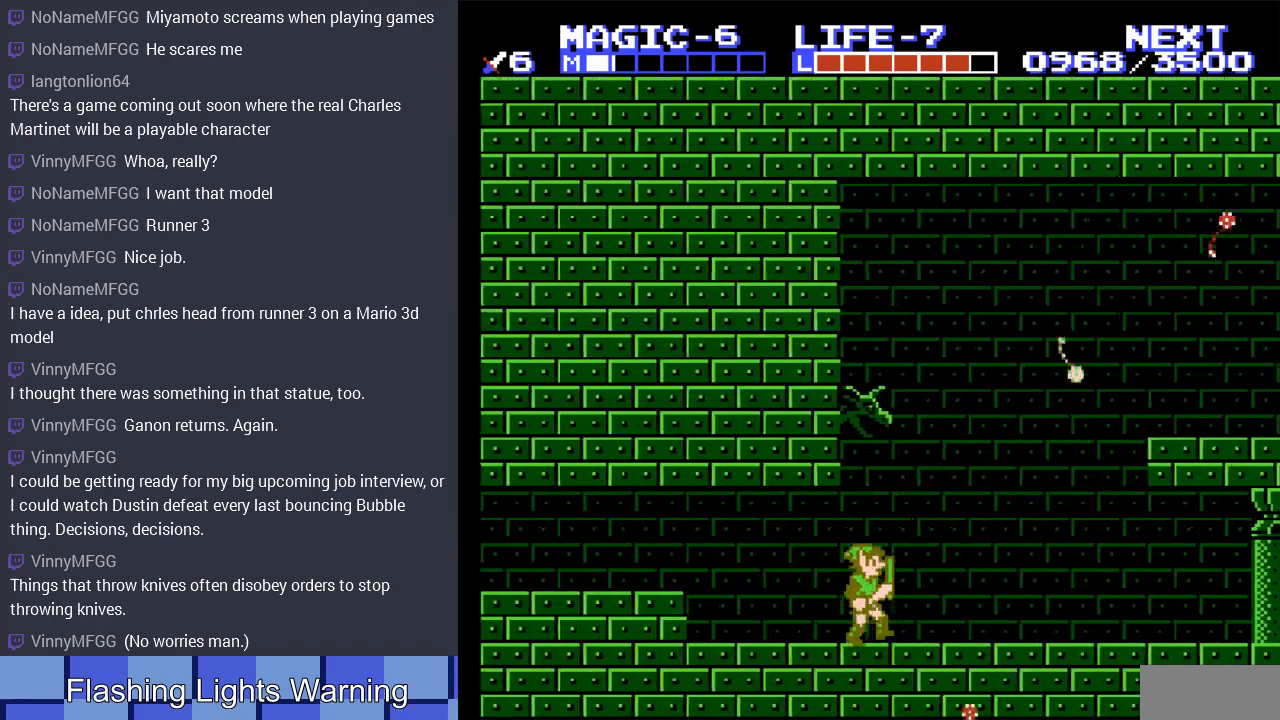
{"buttons": ["DPAD_RIGHT"], "events": [[267, "A", "down"], [333, "A", "up"]]}
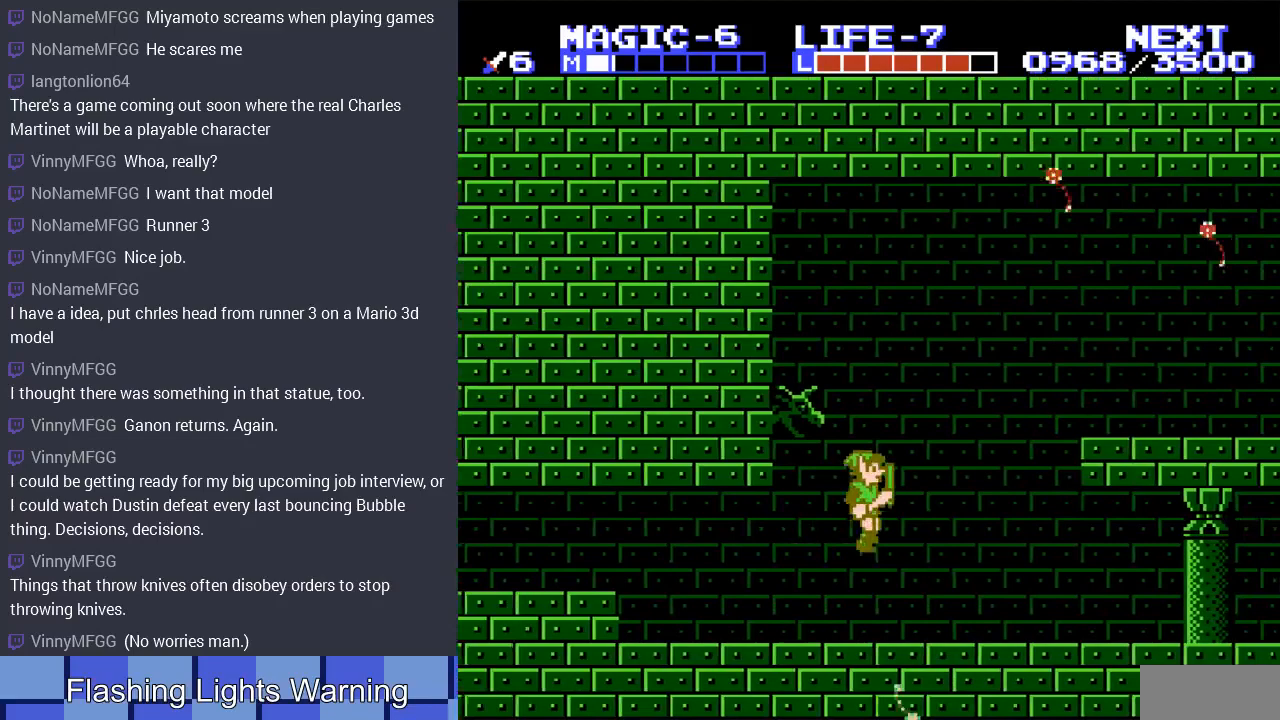
{"buttons": ["DPAD_RIGHT"], "events": []}
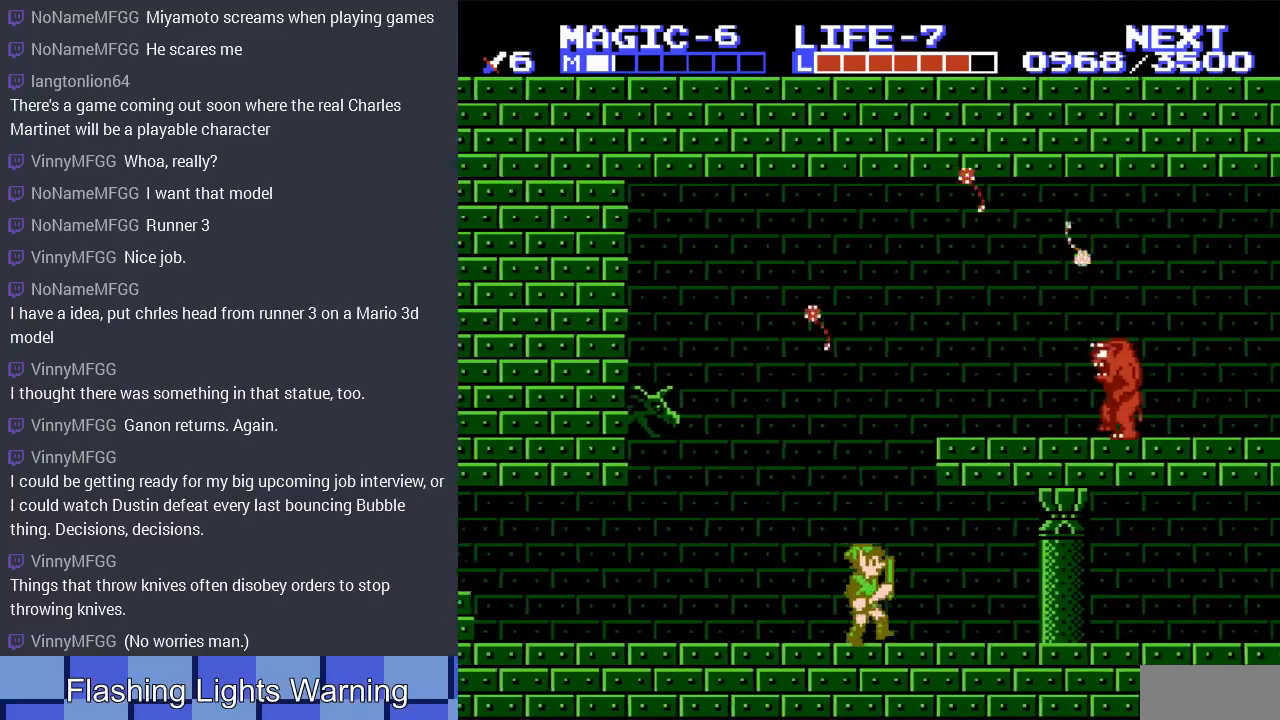
{"buttons": ["DPAD_UP", "DPAD_RIGHT"], "events": [[200, "DPAD_UP", "down"], [300, "A", "down"], [467, "A", "up"]]}
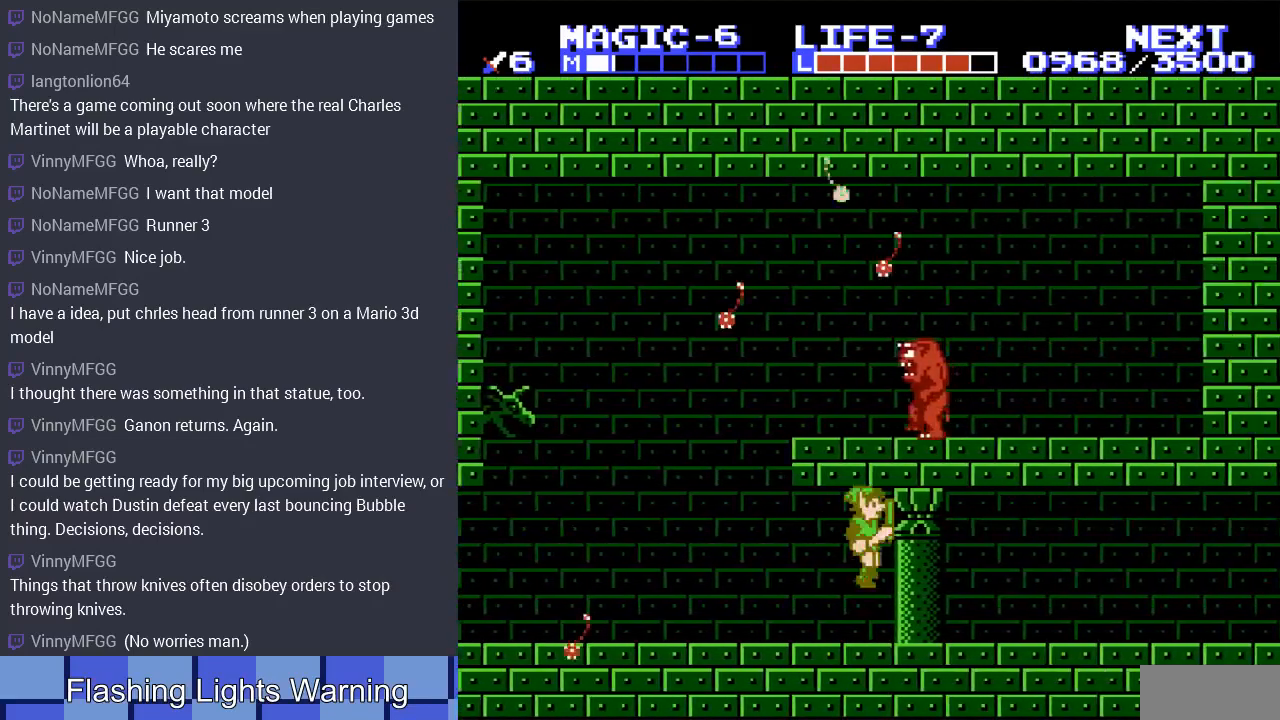
{"buttons": ["DPAD_UP", "DPAD_RIGHT"], "events": [[233, "A", "down"], [367, "A", "up"]]}
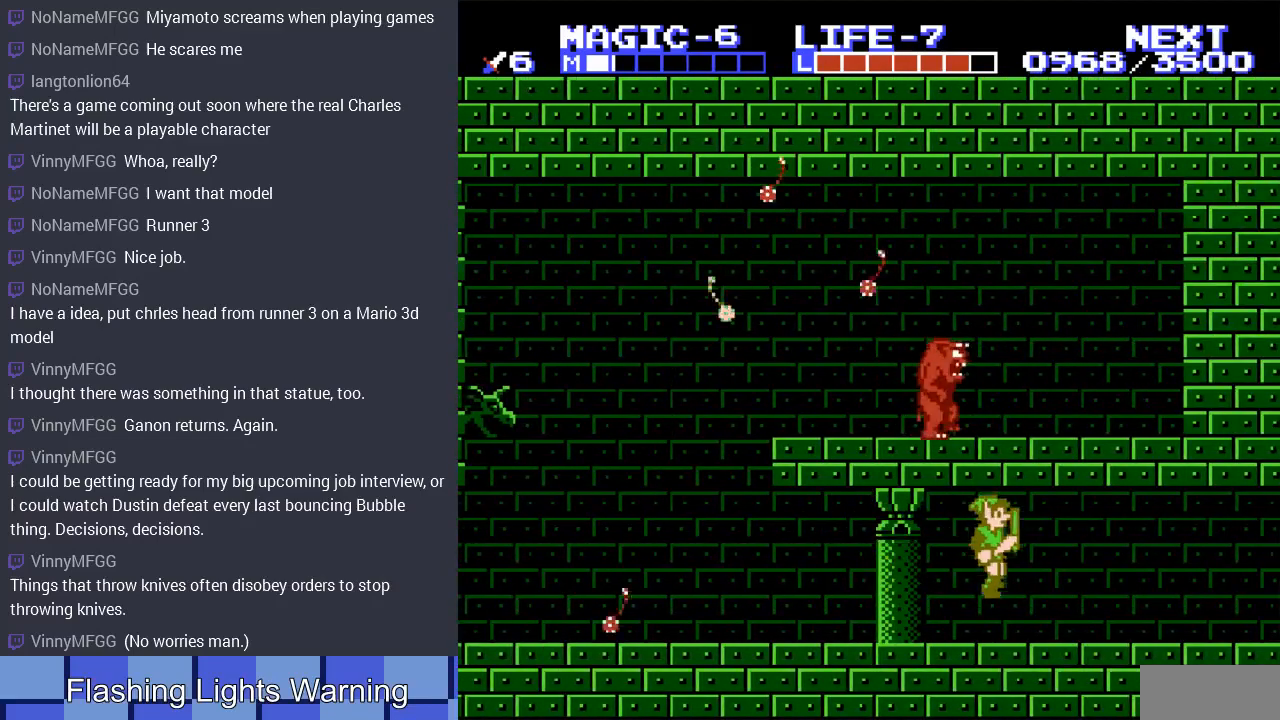
{"buttons": ["DPAD_RIGHT"], "events": [[133, "DPAD_UP", "up"], [233, "A", "down"], [400, "A", "up"]]}
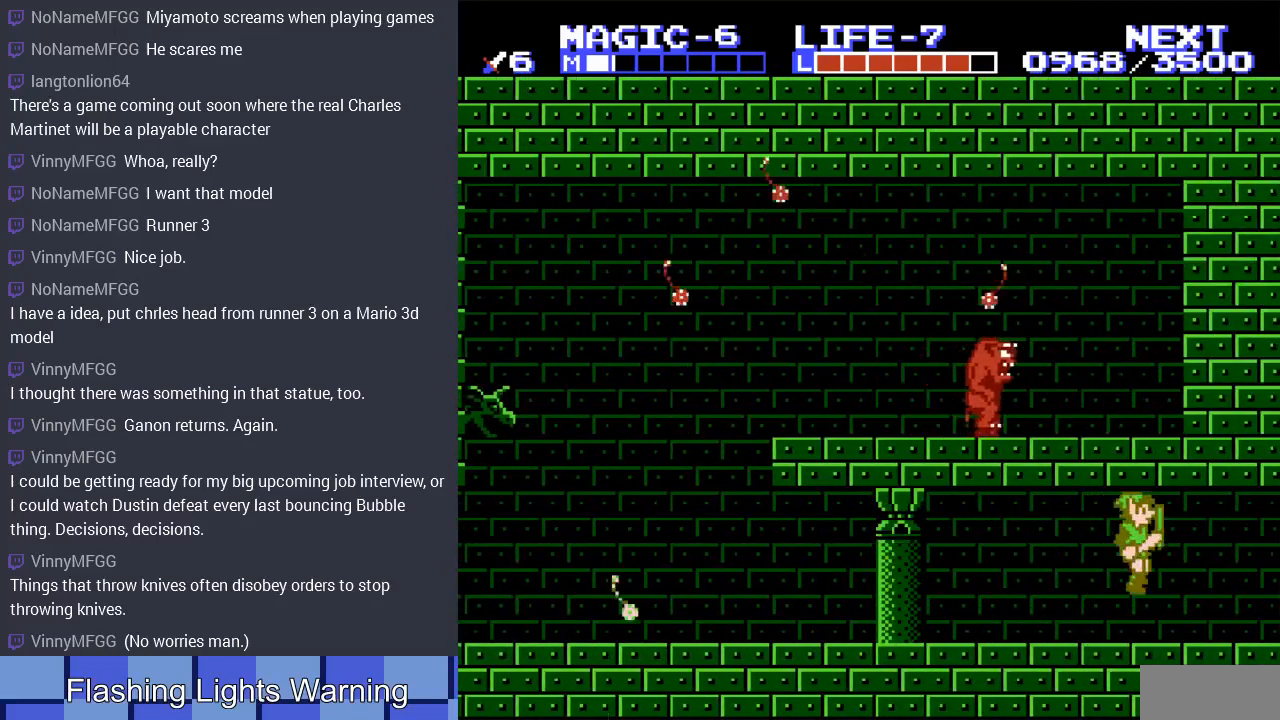
{"buttons": ["DPAD_RIGHT"], "events": []}
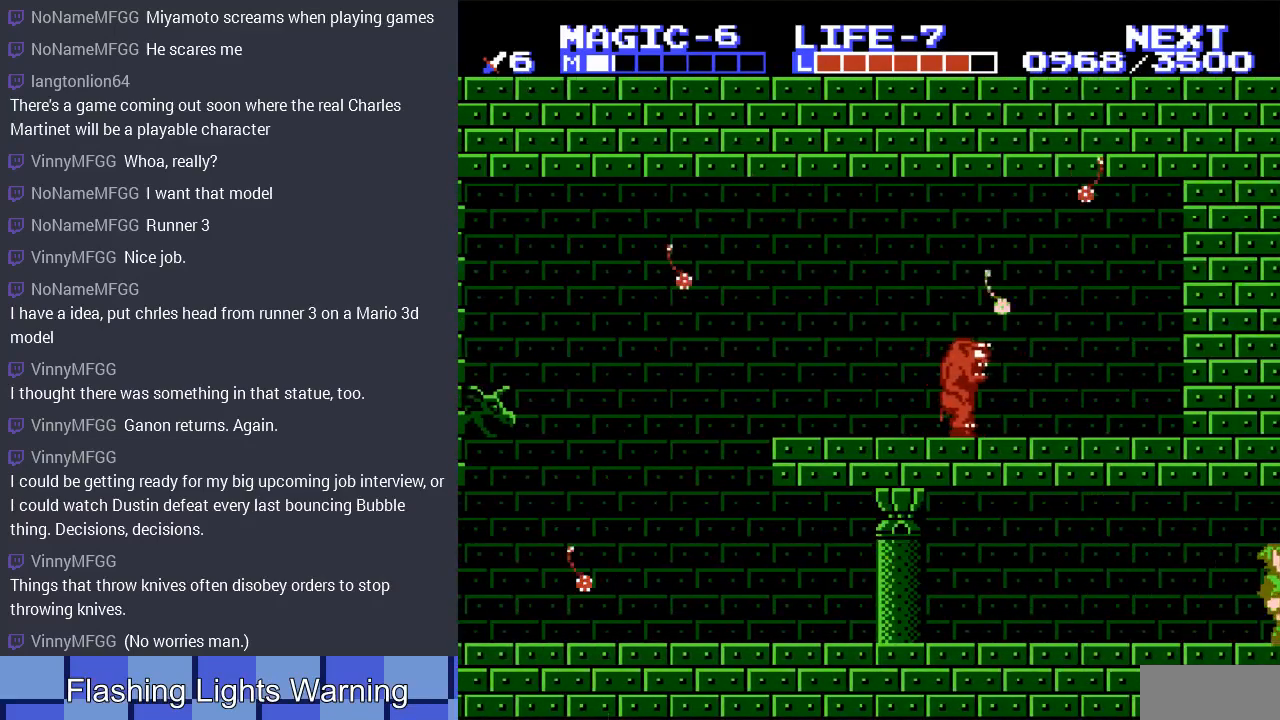
{"buttons": ["DPAD_RIGHT"], "events": [[100, "DPAD_RIGHT", "up"], [500, "DPAD_RIGHT", "down"]]}
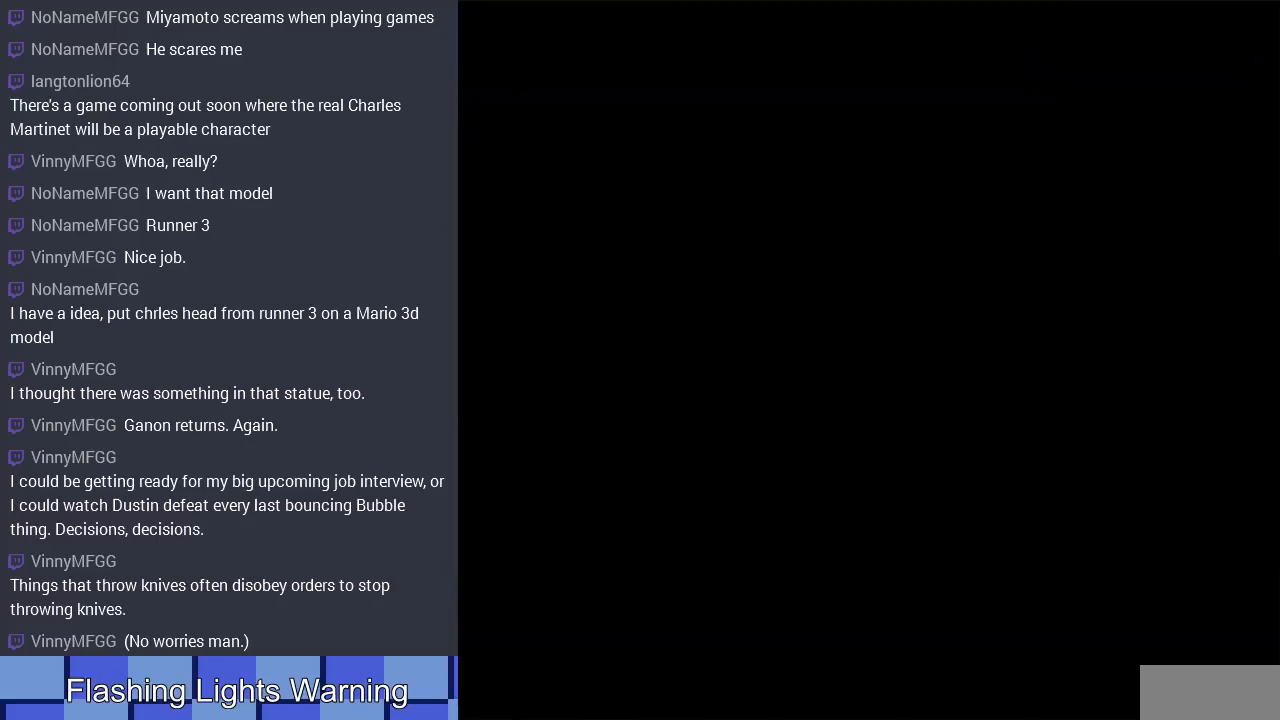
{"buttons": ["DPAD_RIGHT"], "events": []}
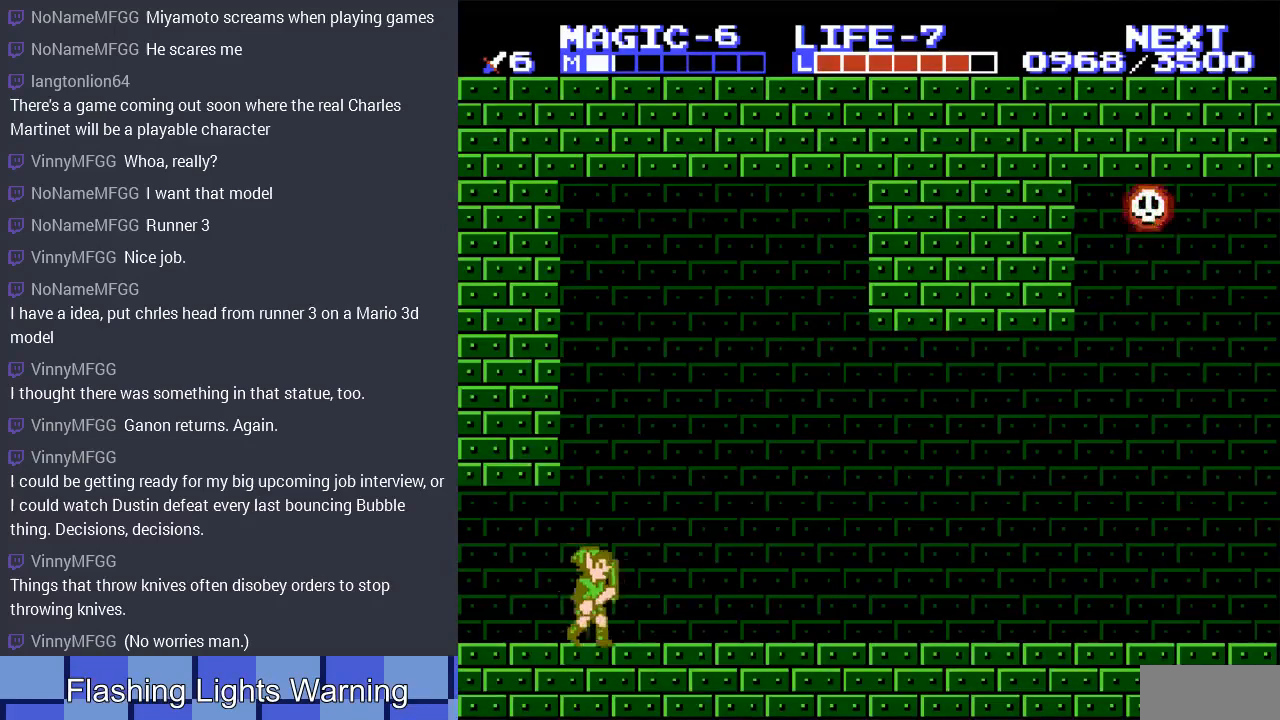
{"buttons": ["DPAD_RIGHT"], "events": []}
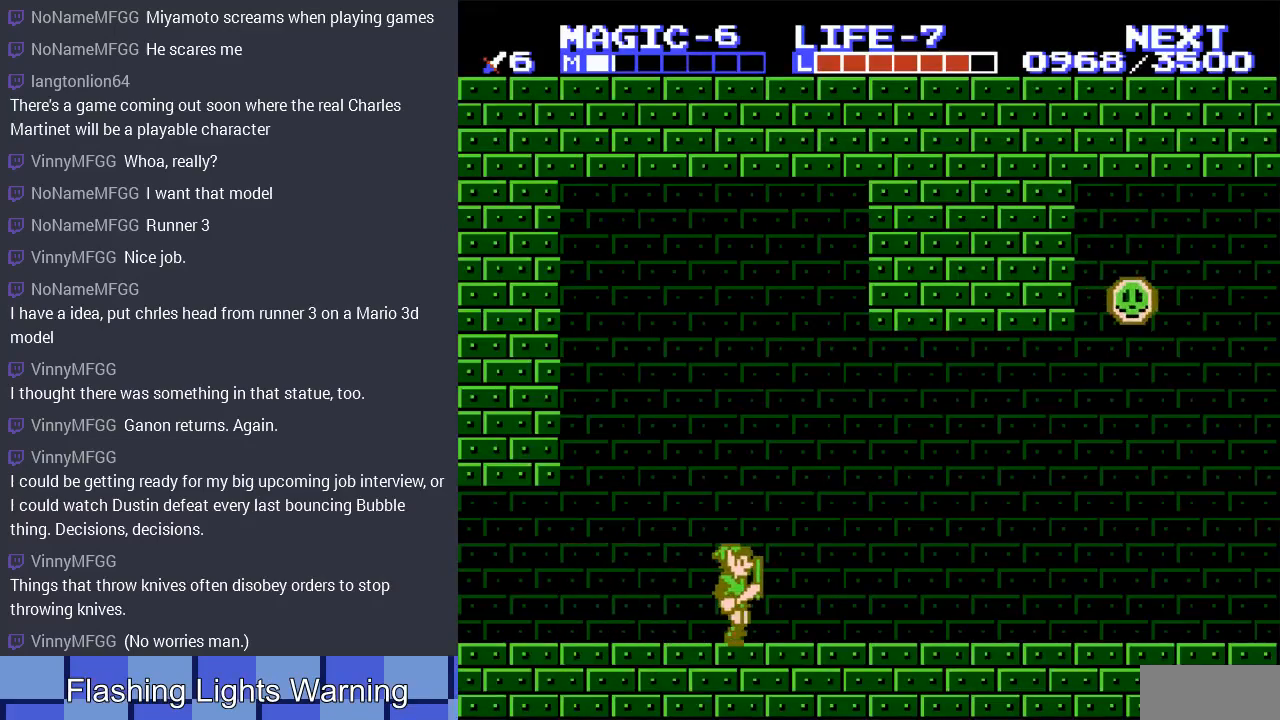
{"buttons": ["DPAD_RIGHT"], "events": []}
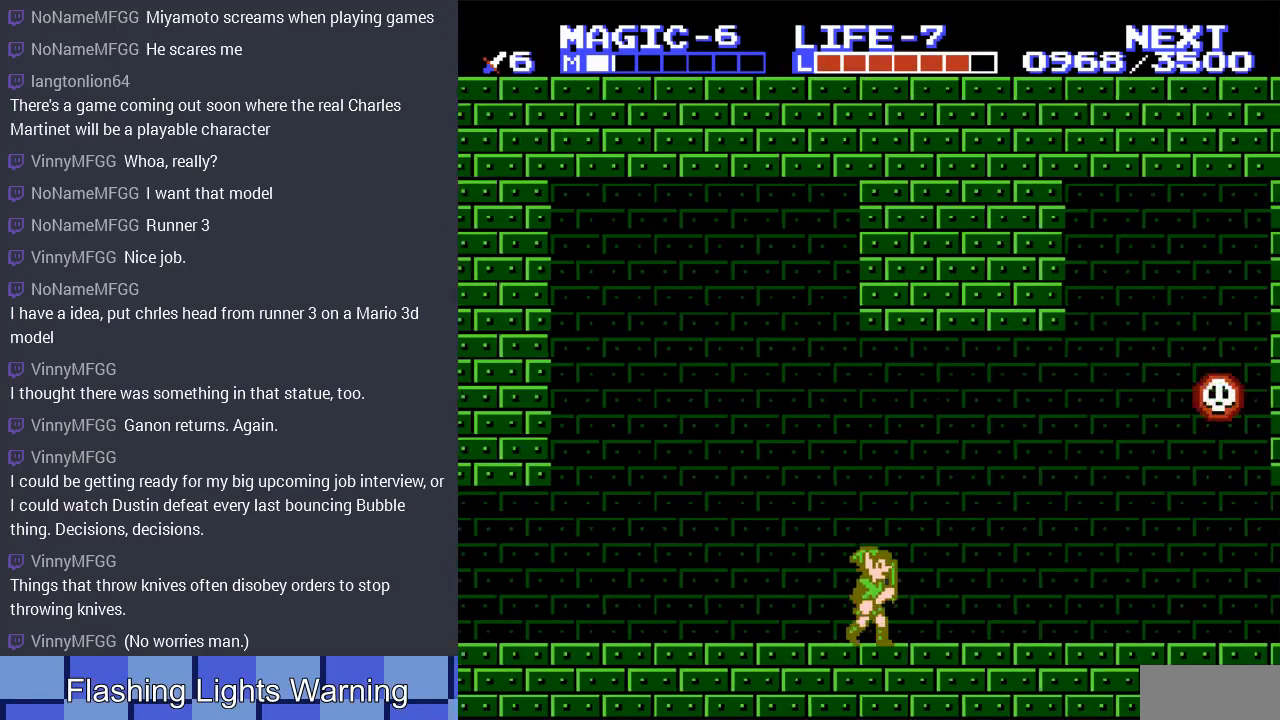
{"buttons": [], "events": [[33, "DPAD_RIGHT", "up"]]}
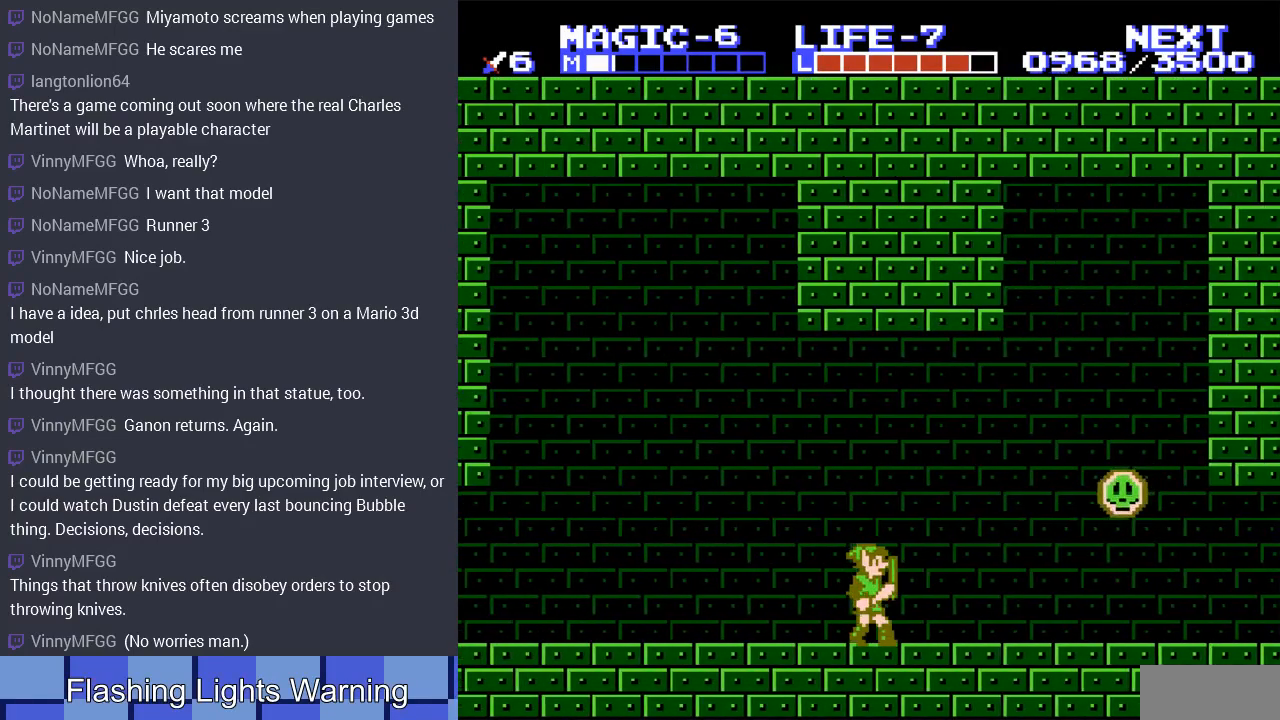
{"buttons": [], "events": [[267, "DPAD_RIGHT", "down"], [400, "DPAD_RIGHT", "up"]]}
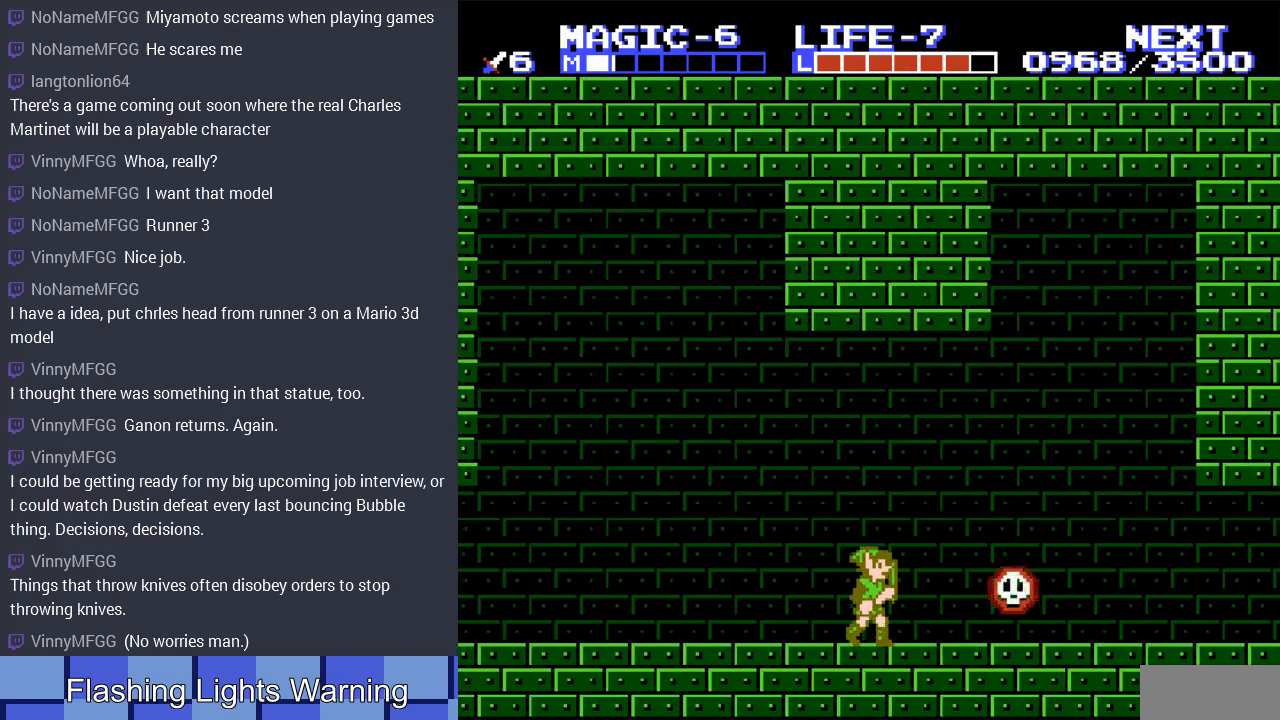
{"buttons": ["DPAD_DOWN"], "events": [[167, "A", "down"], [200, "DPAD_DOWN", "down"], [500, "A", "up"]]}
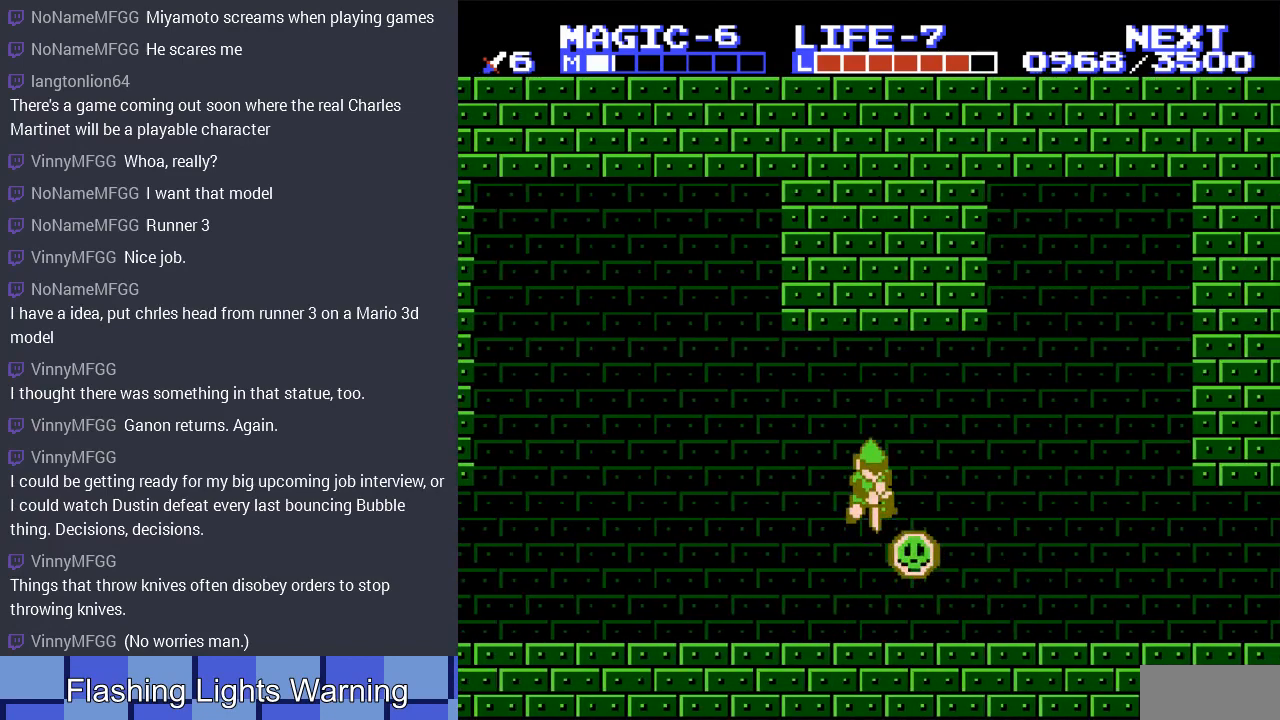
{"buttons": ["DPAD_DOWN"], "events": []}
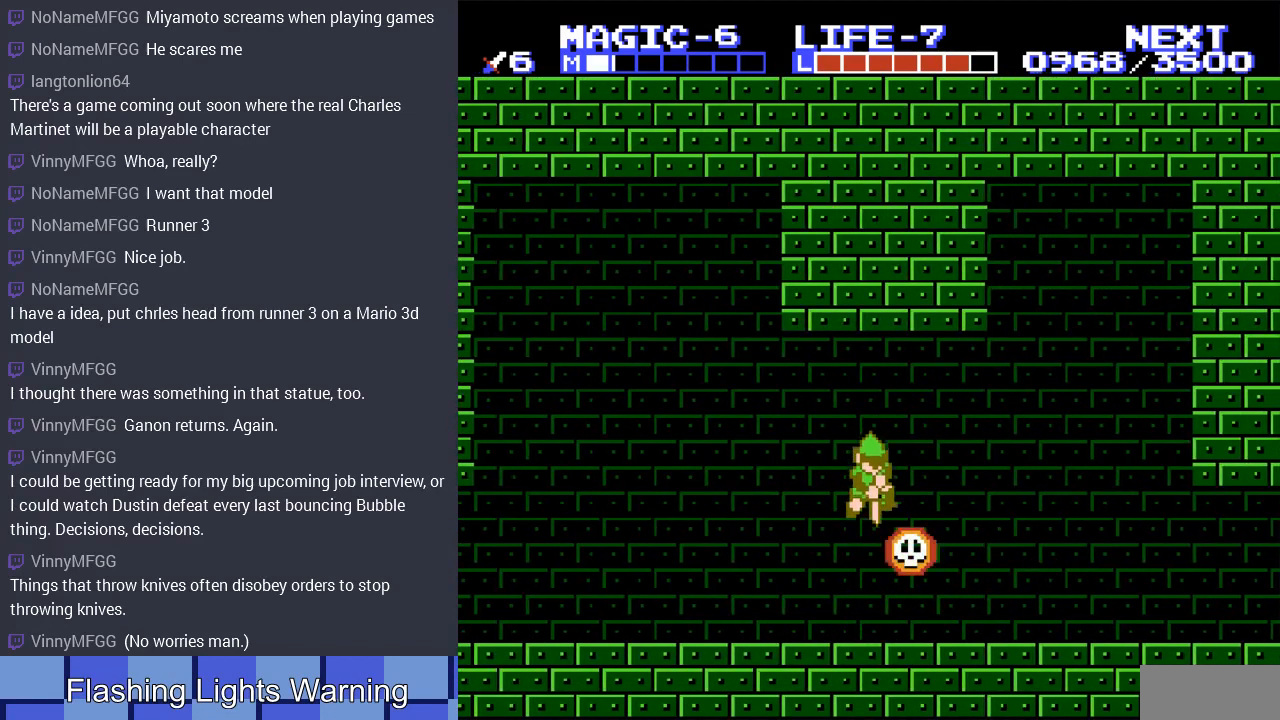
{"buttons": ["DPAD_DOWN"], "events": []}
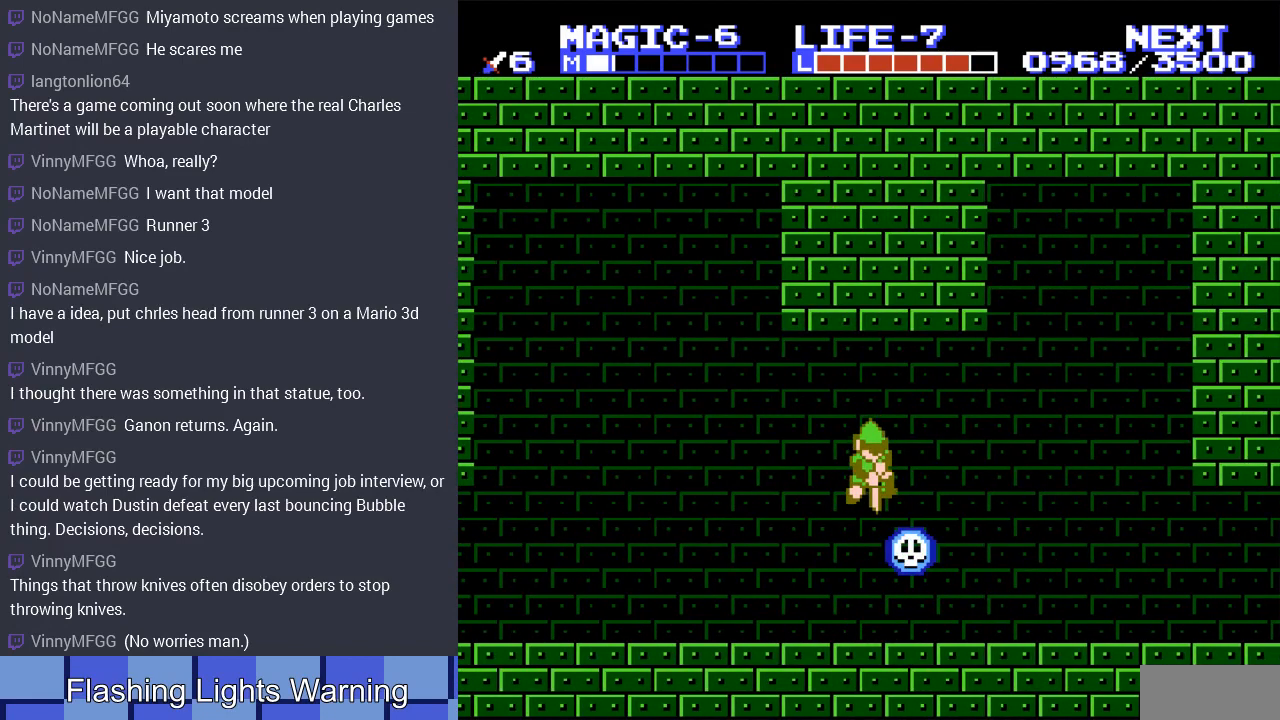
{"buttons": ["DPAD_DOWN"], "events": []}
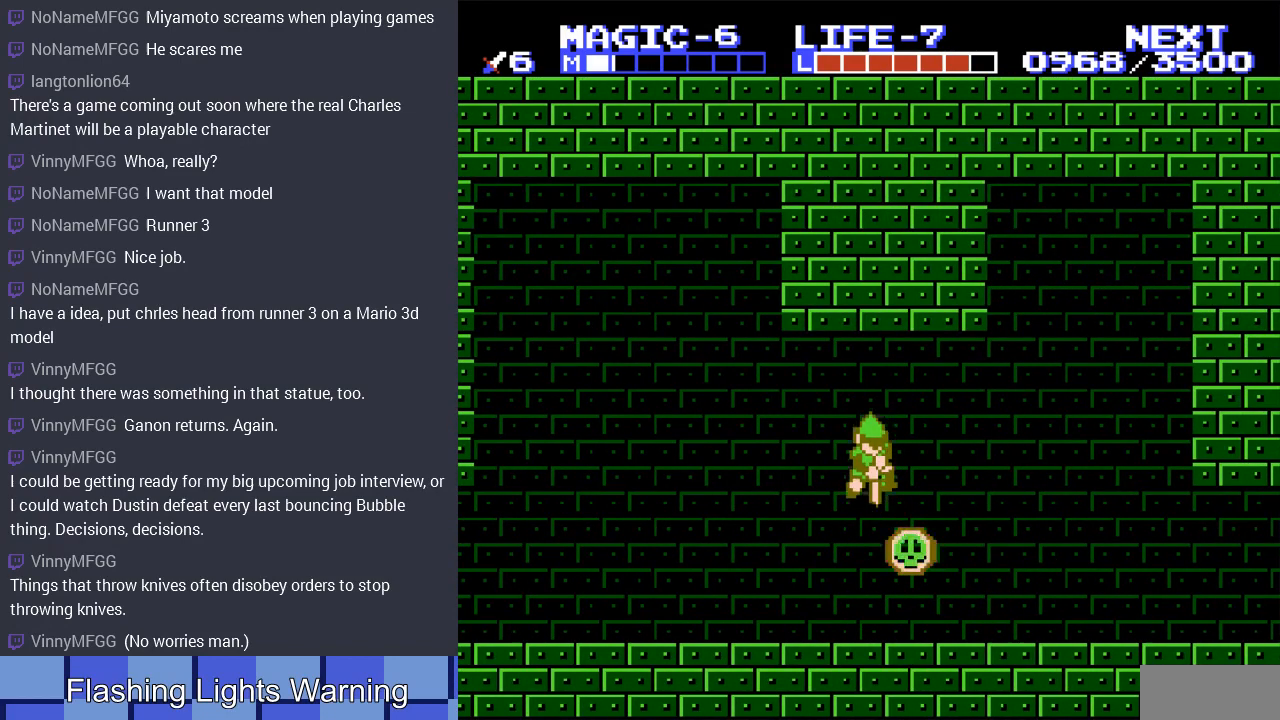
{"buttons": ["DPAD_DOWN"], "events": []}
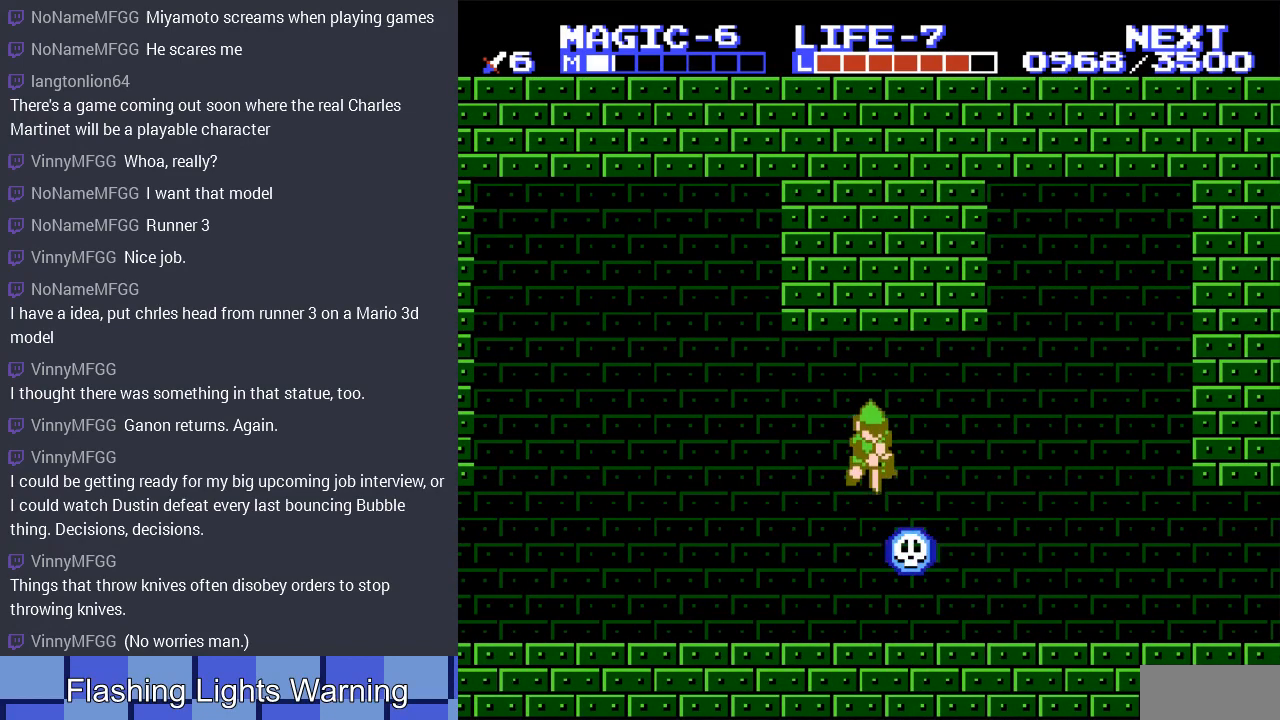
{"buttons": ["DPAD_DOWN"], "events": []}
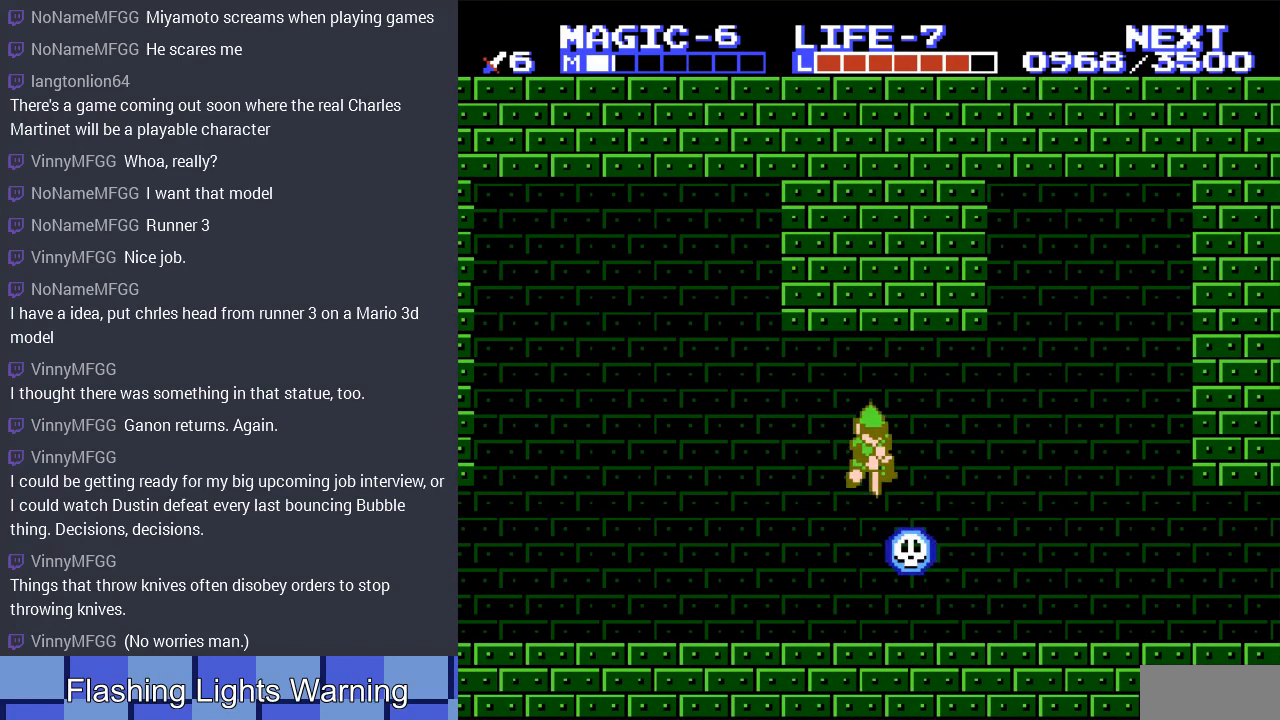
{"buttons": ["DPAD_DOWN"], "events": []}
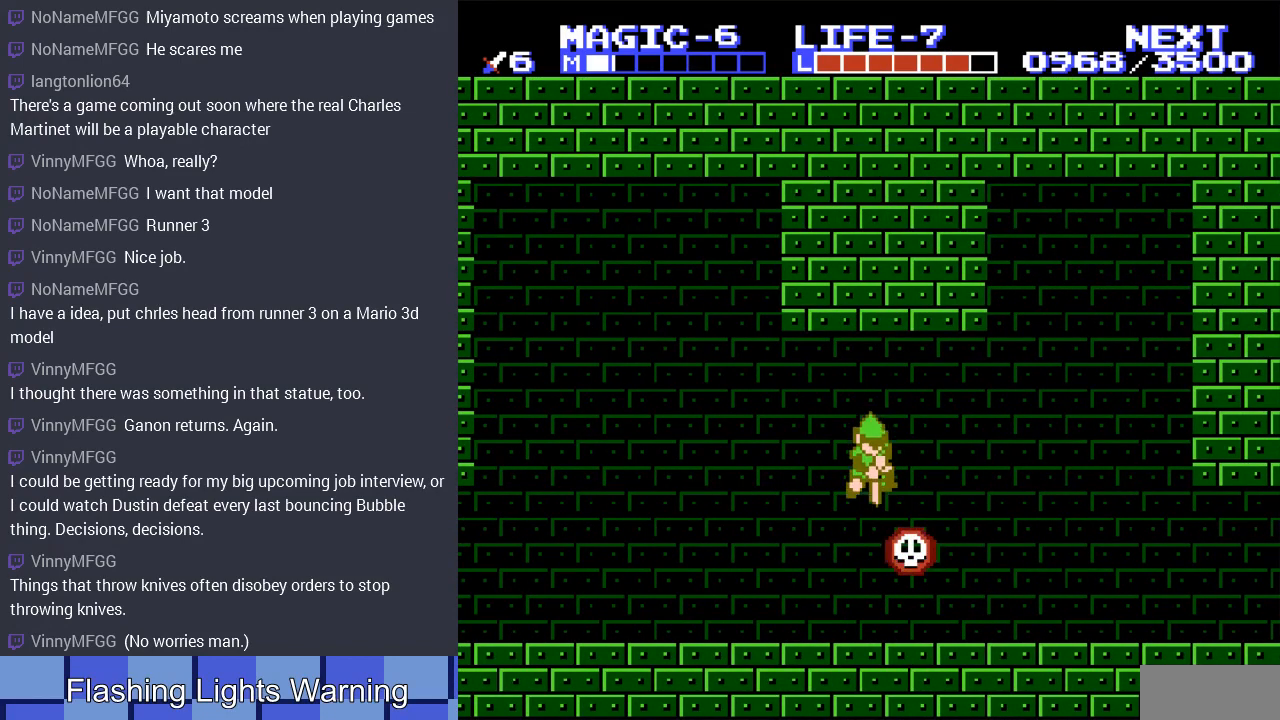
{"buttons": ["DPAD_DOWN"], "events": []}
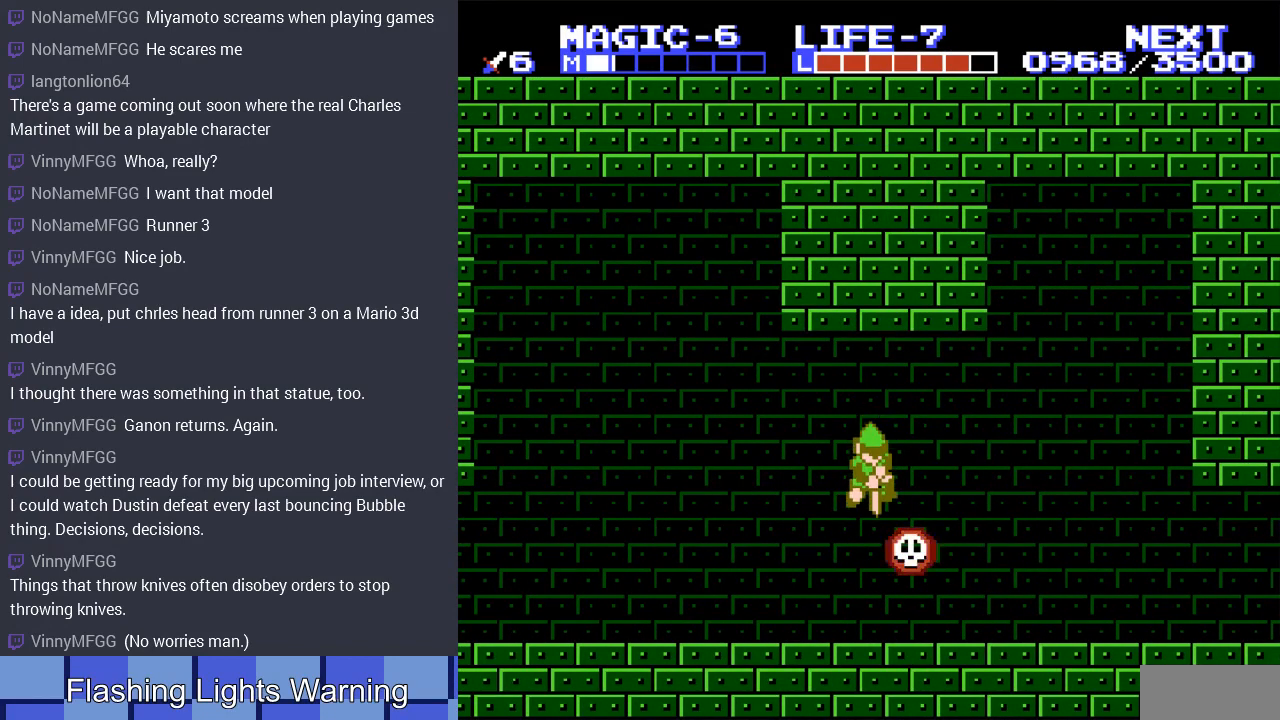
{"buttons": ["DPAD_DOWN"], "events": []}
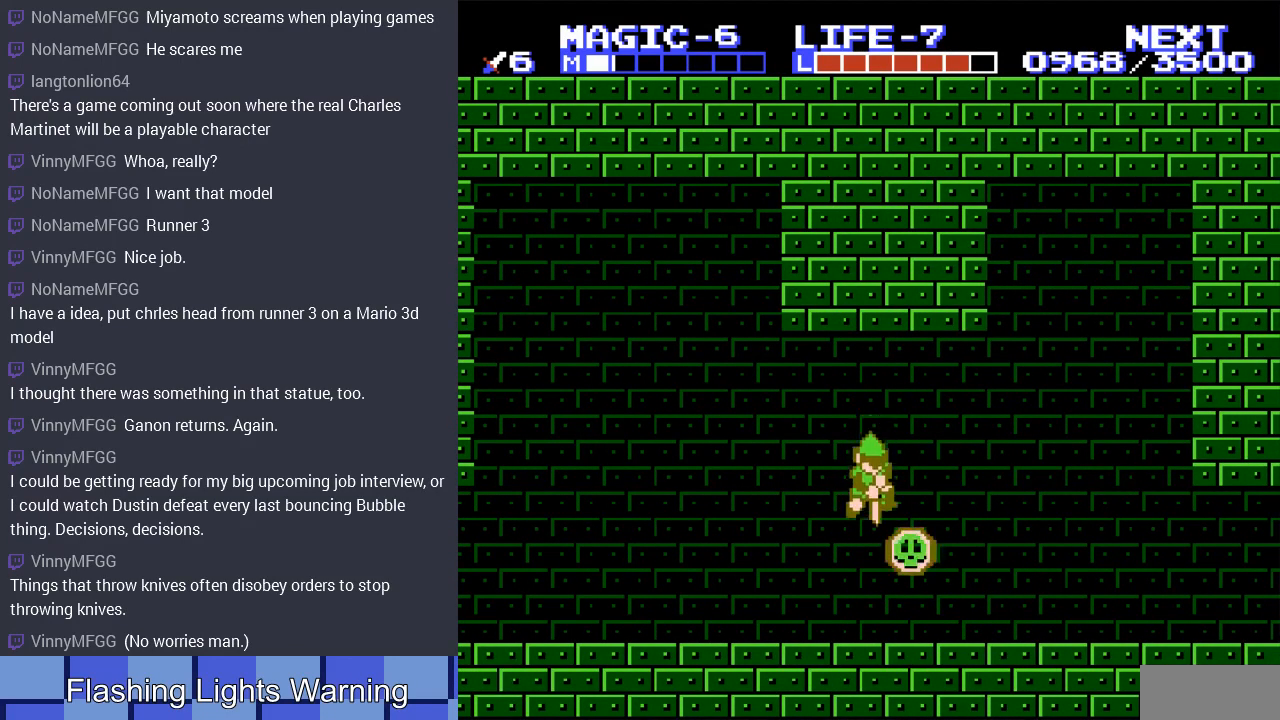
{"buttons": ["DPAD_DOWN"], "events": []}
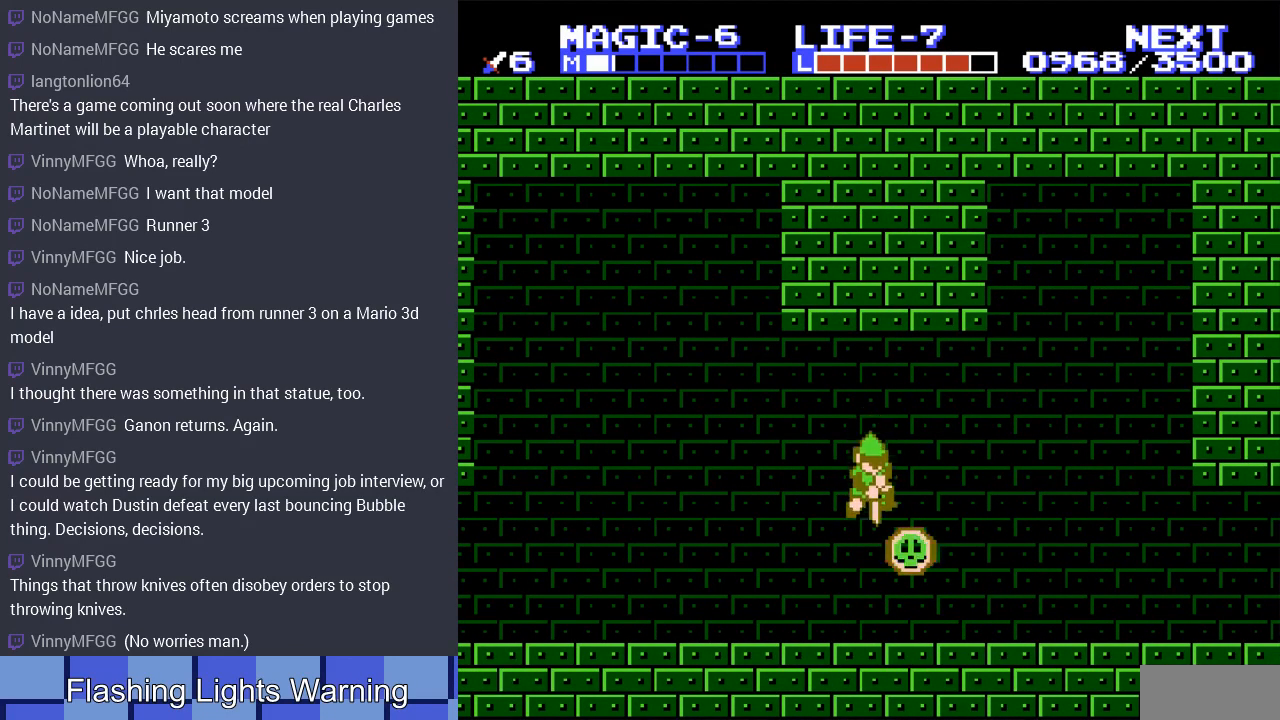
{"buttons": ["DPAD_DOWN"], "events": []}
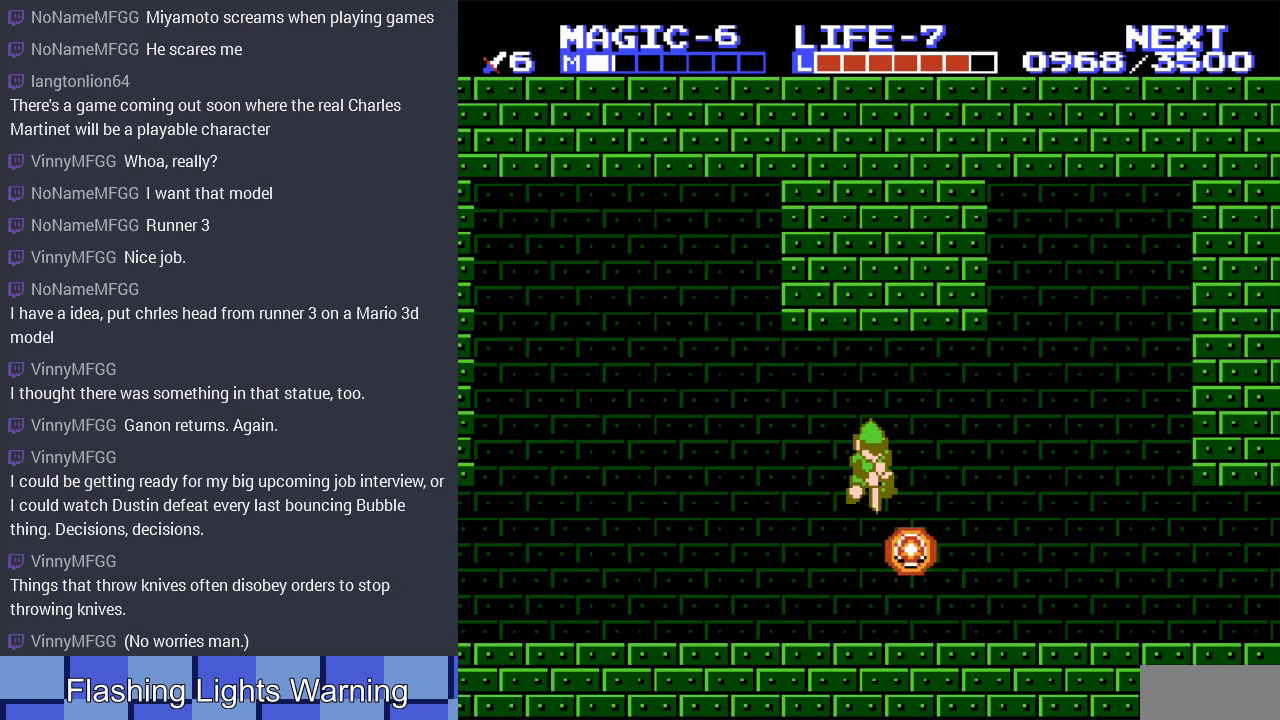
{"buttons": ["DPAD_RIGHT"], "events": [[467, "DPAD_DOWN", "up"], [467, "DPAD_RIGHT", "down"]]}
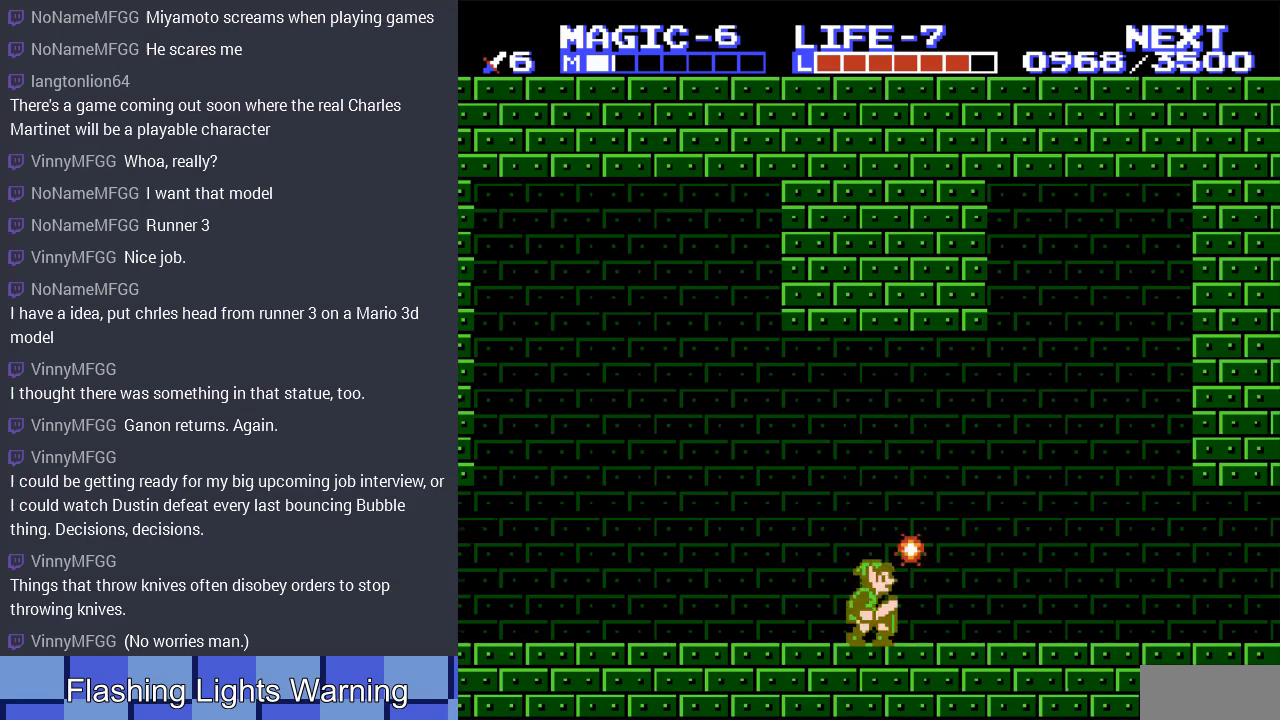
{"buttons": ["DPAD_RIGHT"], "events": []}